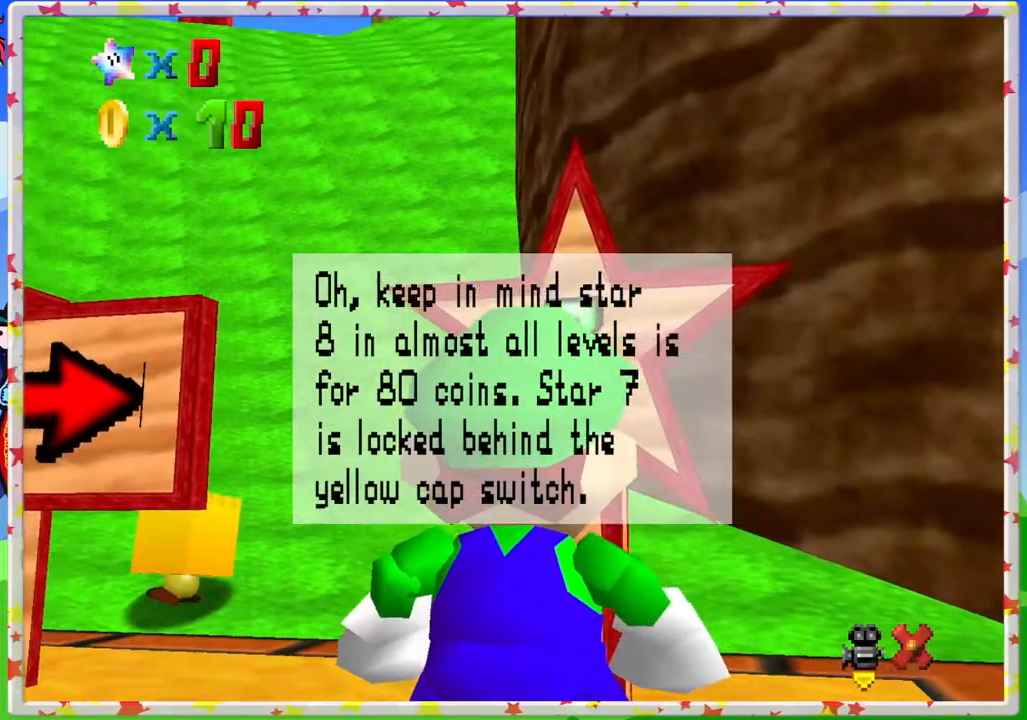
Gameplay with a controller (Nintendo layout); each line is a JSON object with the inputs held at the frame after it. "events" lists button and stick changes between this image and that frame as [ms after this image, input, new state], when the widget could be followed in between. Not read: L3 R3.
{"buttons": [], "left_stick": "center", "events": [[200, "left_stick", "down"], [467, "left_stick", "center"]]}
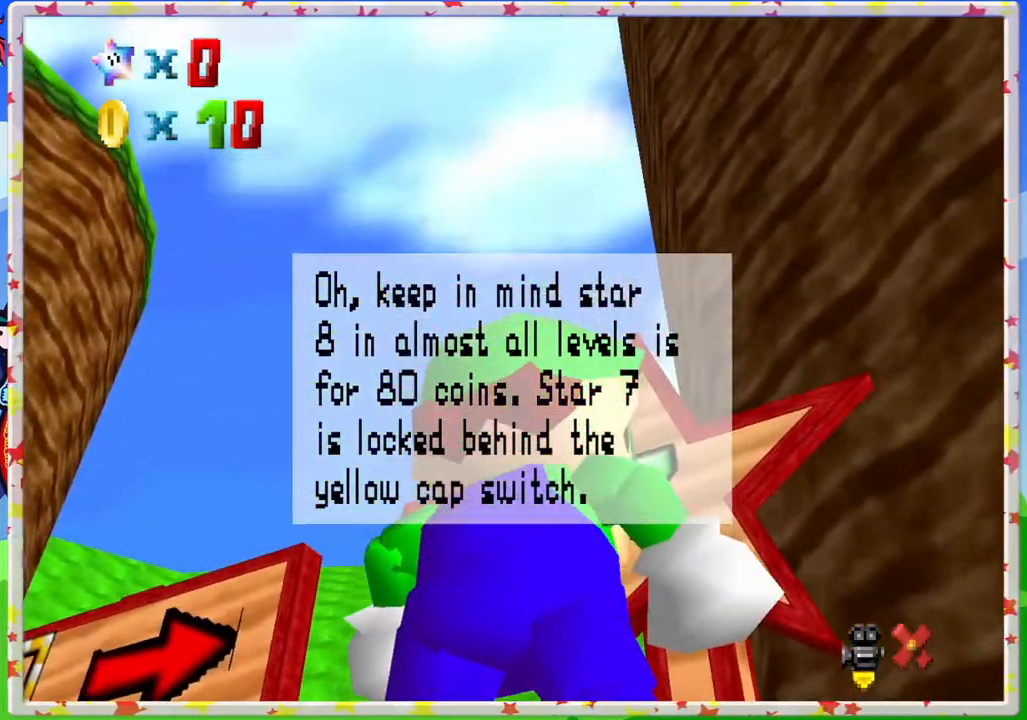
{"buttons": [], "left_stick": "up-left", "events": [[17, "left_stick", "up"], [333, "left_stick", "up-left"]]}
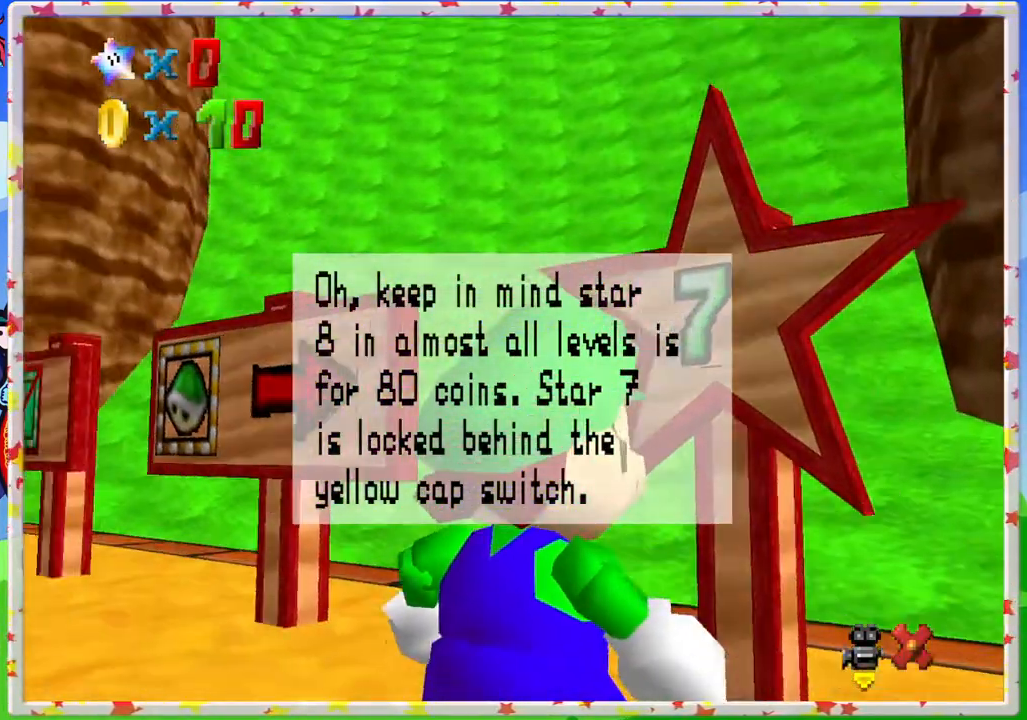
{"buttons": [], "left_stick": "left", "events": [[50, "left_stick", "center"], [500, "left_stick", "left"]]}
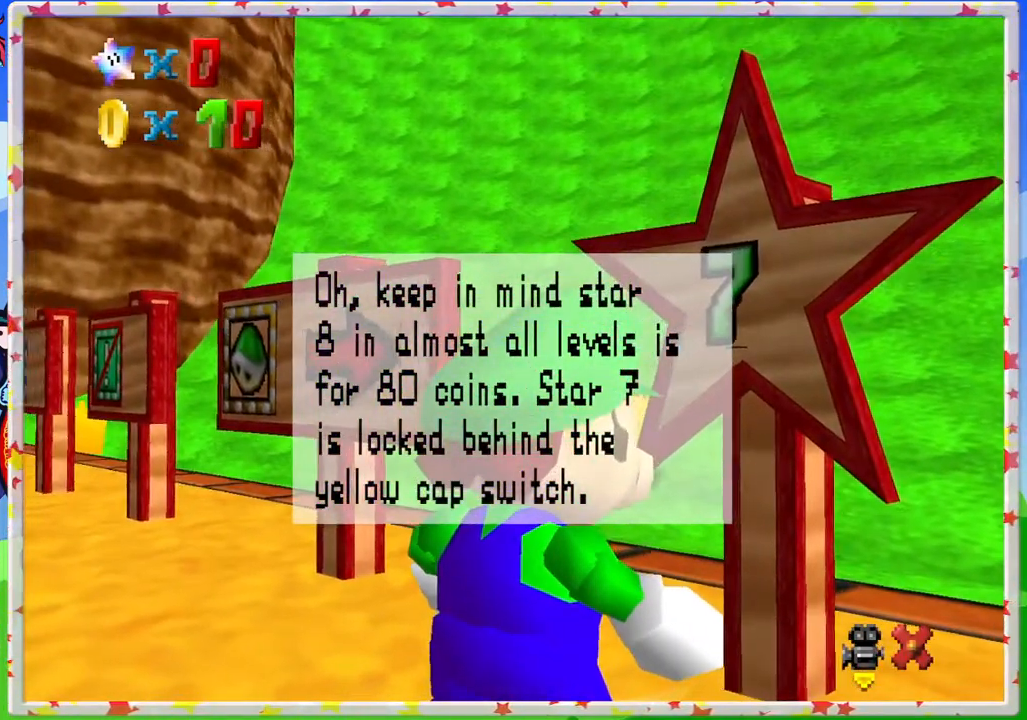
{"buttons": [], "left_stick": "center", "events": [[267, "left_stick", "up-left"], [500, "left_stick", "center"]]}
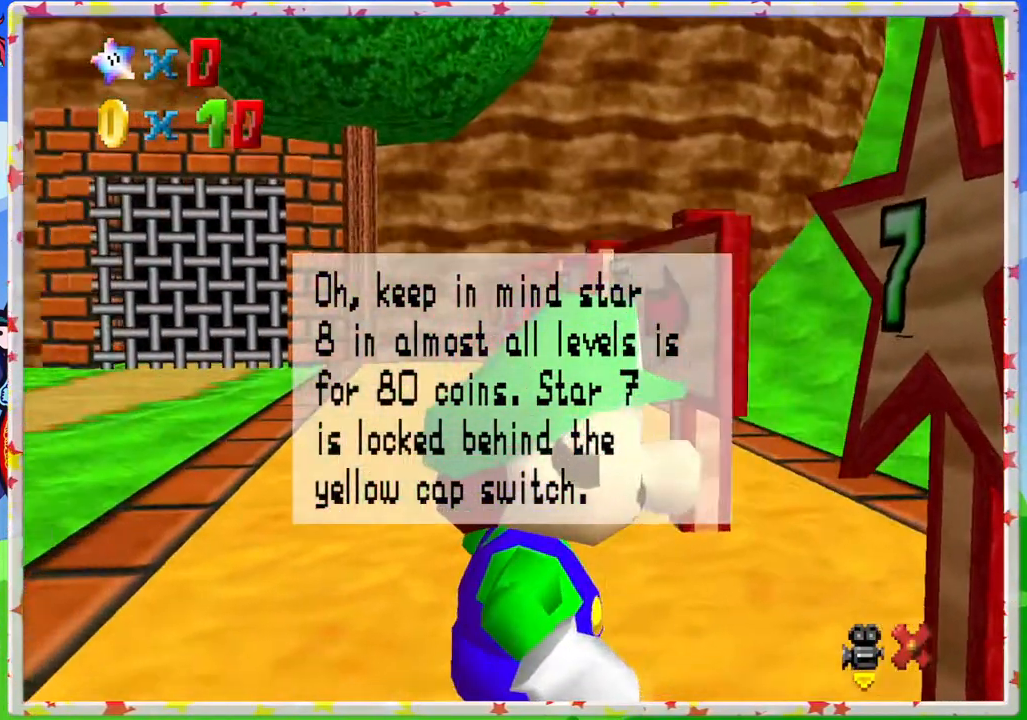
{"buttons": [], "left_stick": "right", "events": [[150, "left_stick", "right"]]}
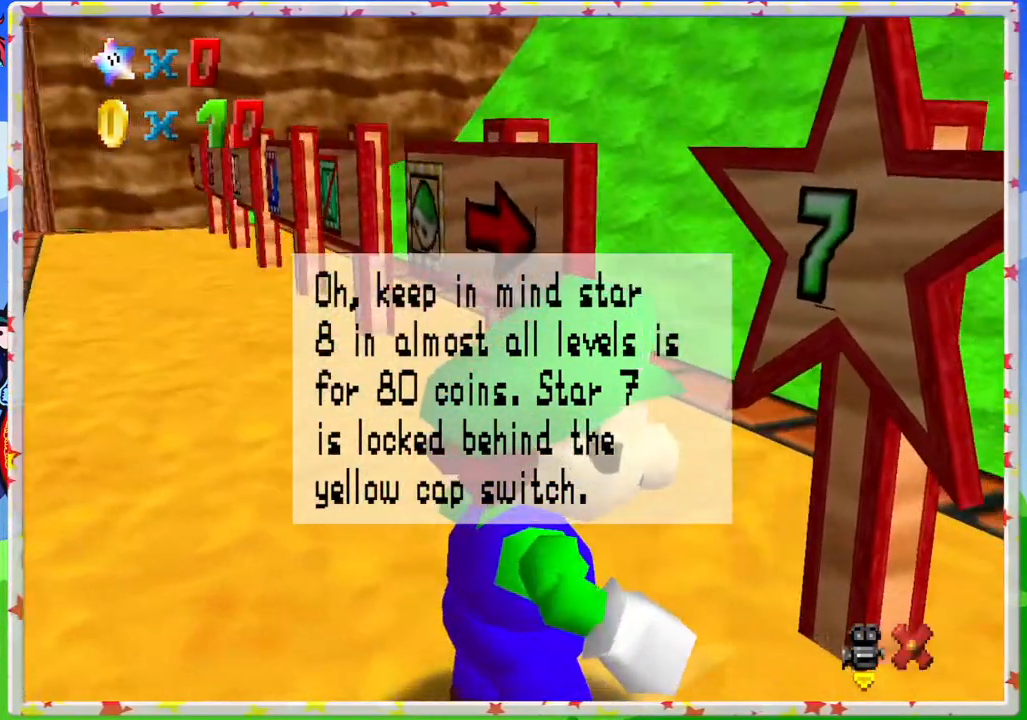
{"buttons": [], "left_stick": "right", "events": []}
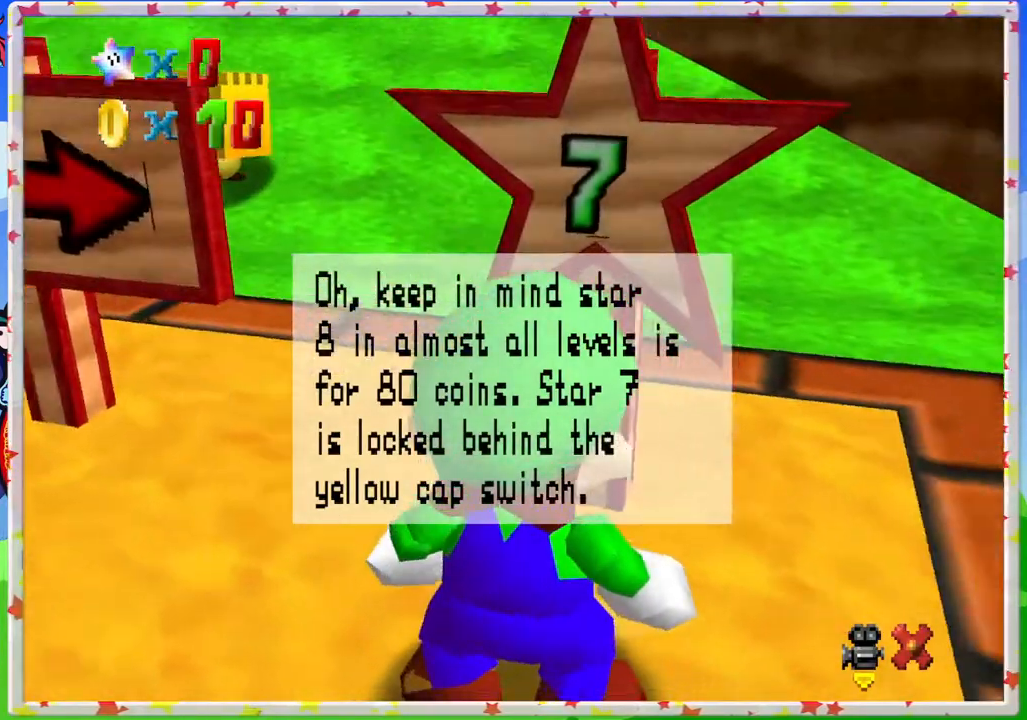
{"buttons": [], "left_stick": "center", "events": [[417, "left_stick", "center"]]}
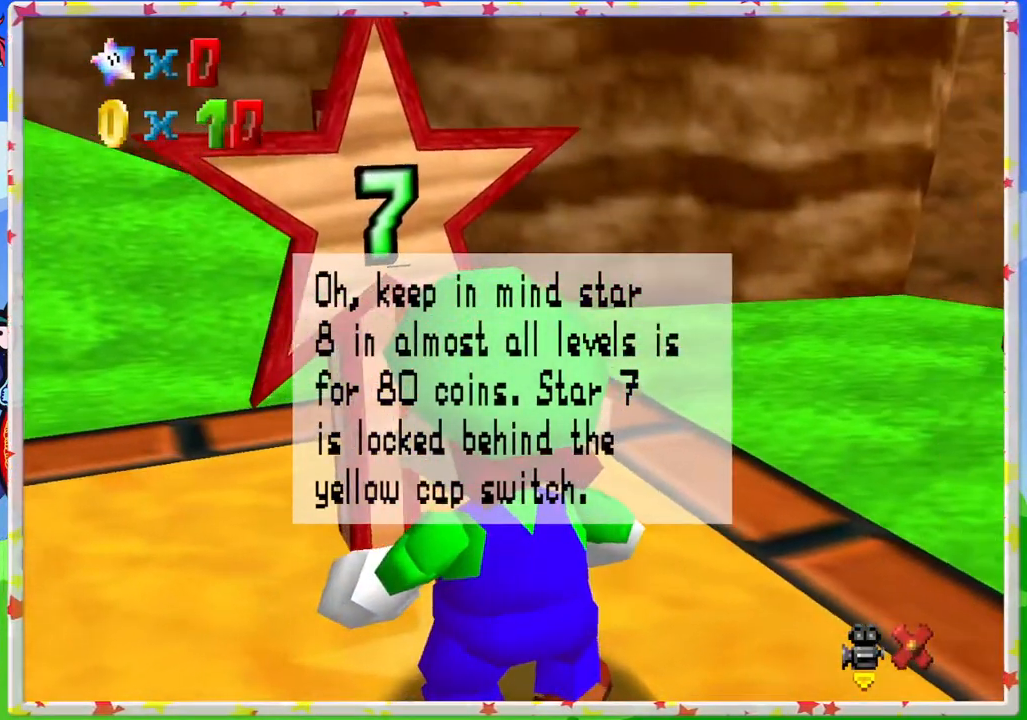
{"buttons": [], "left_stick": "up-left", "events": [[333, "left_stick", "up-left"]]}
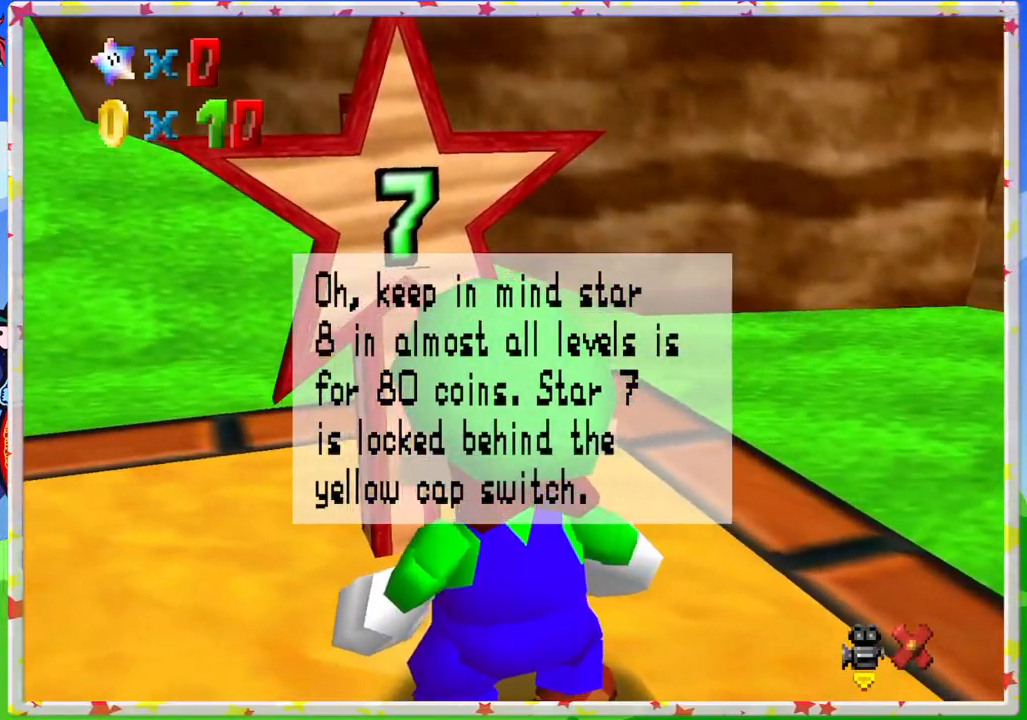
{"buttons": [], "left_stick": "left", "events": [[183, "left_stick", "center"], [500, "left_stick", "left"]]}
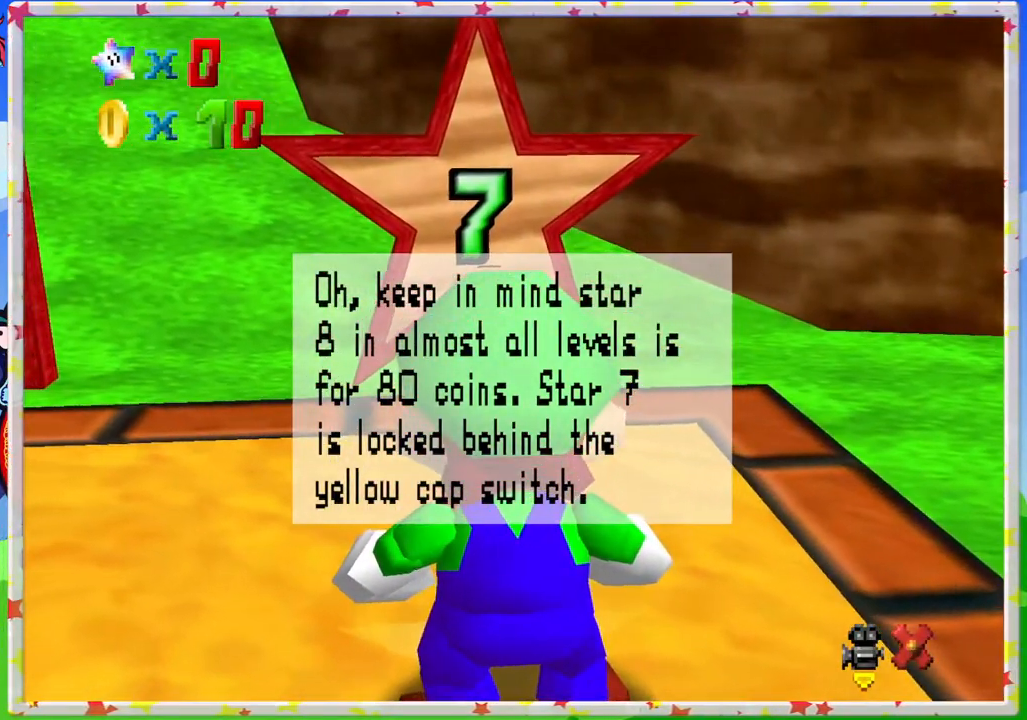
{"buttons": [], "left_stick": "center", "events": [[133, "left_stick", "down-left"], [300, "left_stick", "center"]]}
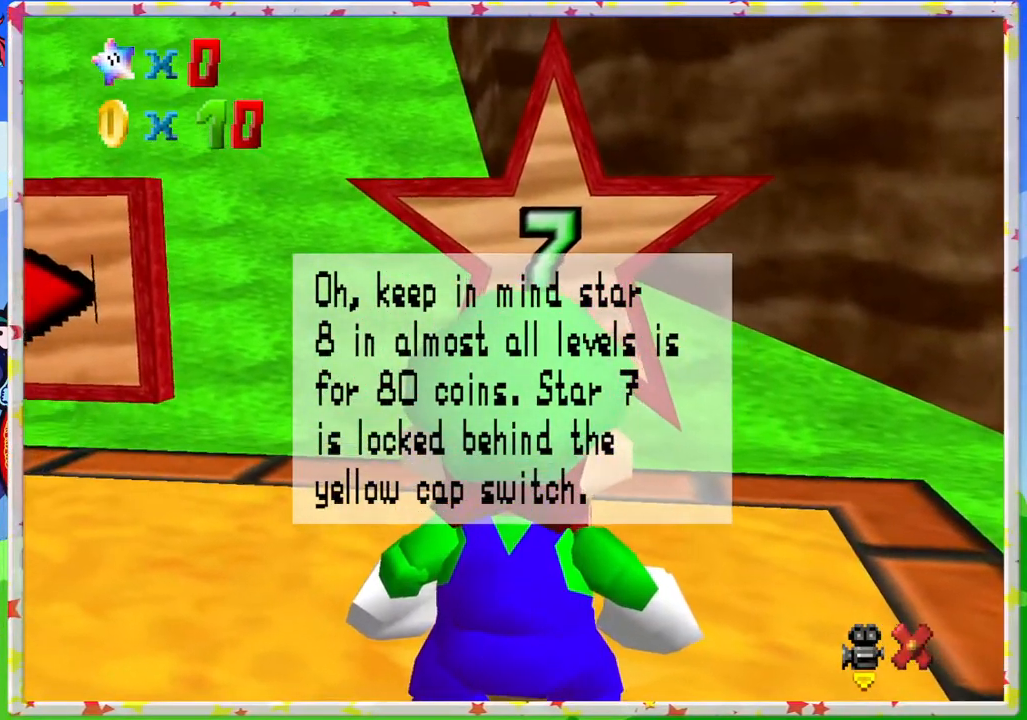
{"buttons": [], "left_stick": "up", "events": [[383, "left_stick", "up"]]}
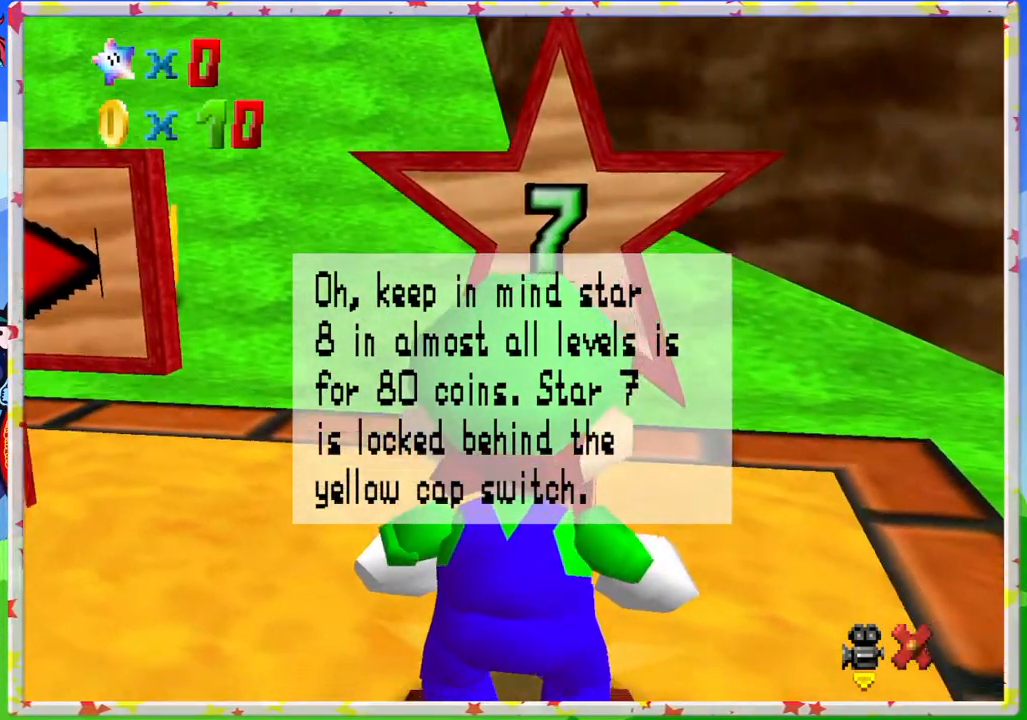
{"buttons": [], "left_stick": "down", "events": [[67, "left_stick", "center"], [233, "left_stick", "left"], [483, "left_stick", "down"]]}
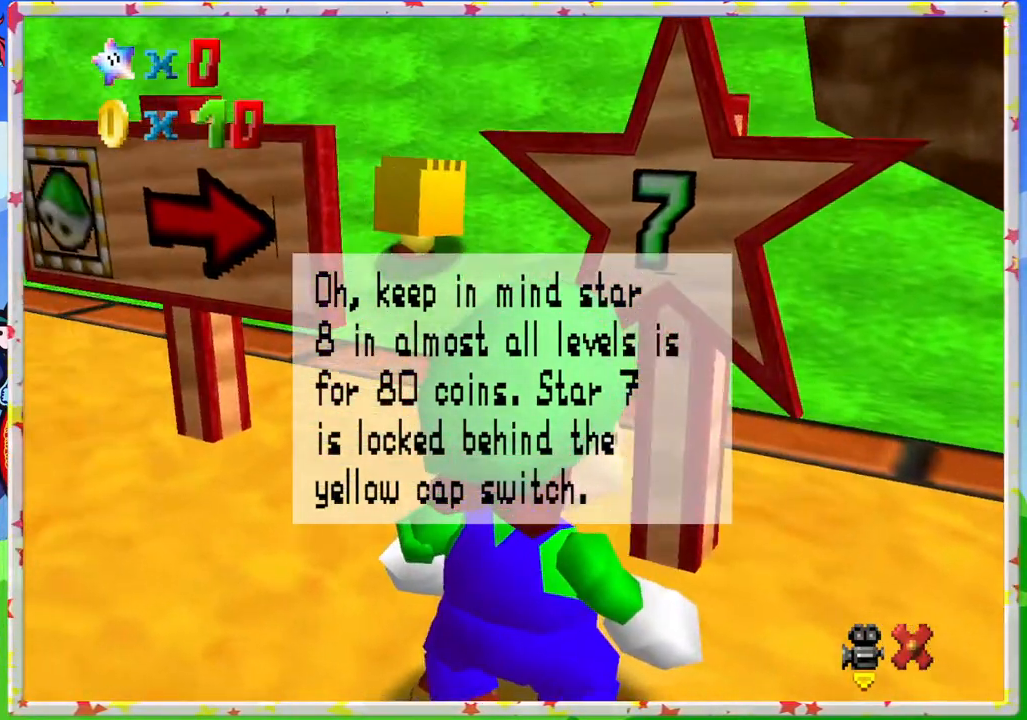
{"buttons": [], "left_stick": "down", "events": [[33, "left_stick", "center"], [467, "left_stick", "down"]]}
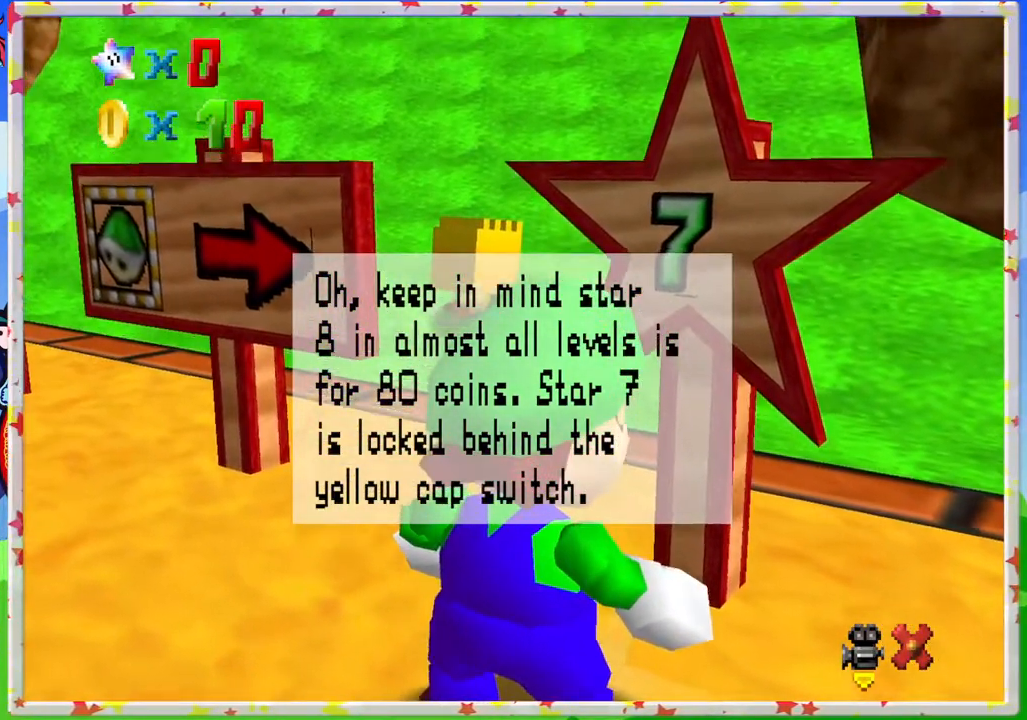
{"buttons": [], "left_stick": "right", "events": [[200, "left_stick", "center"], [367, "left_stick", "right"]]}
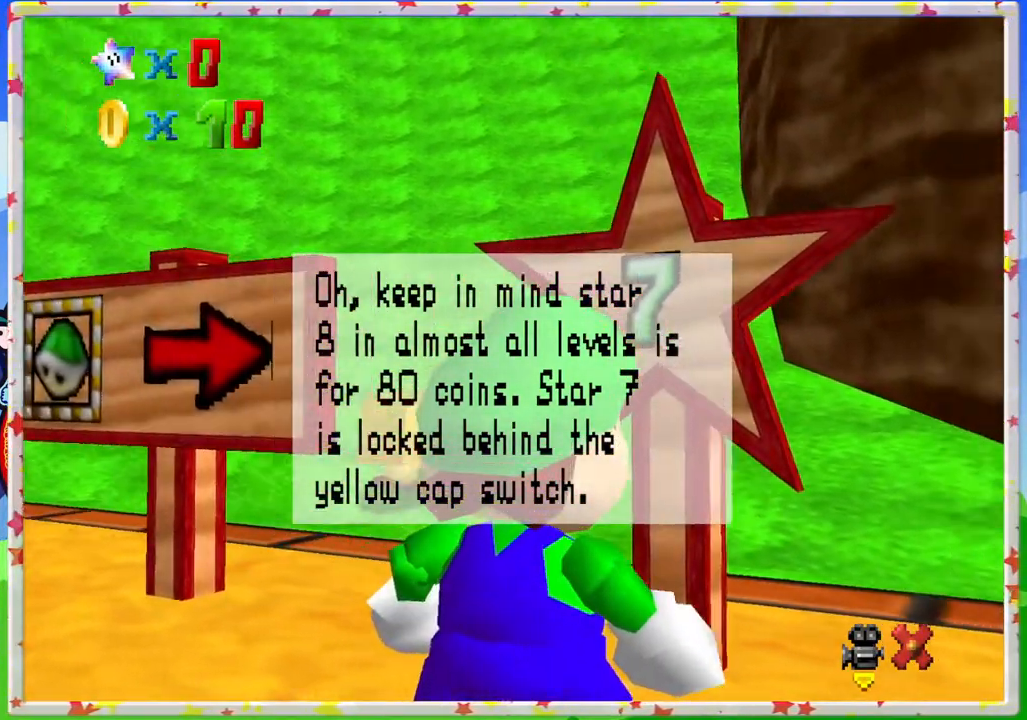
{"buttons": [], "left_stick": "center", "events": [[17, "left_stick", "center"], [217, "left_stick", "up"], [350, "left_stick", "center"]]}
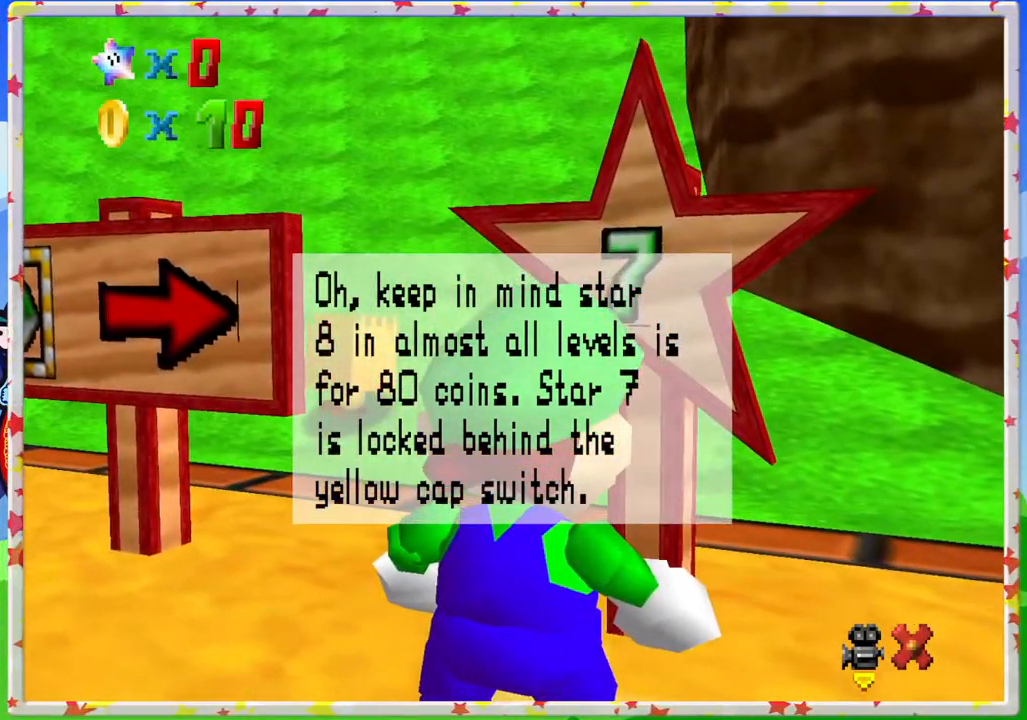
{"buttons": [], "left_stick": "center", "events": [[250, "left_stick", "down"], [333, "left_stick", "center"]]}
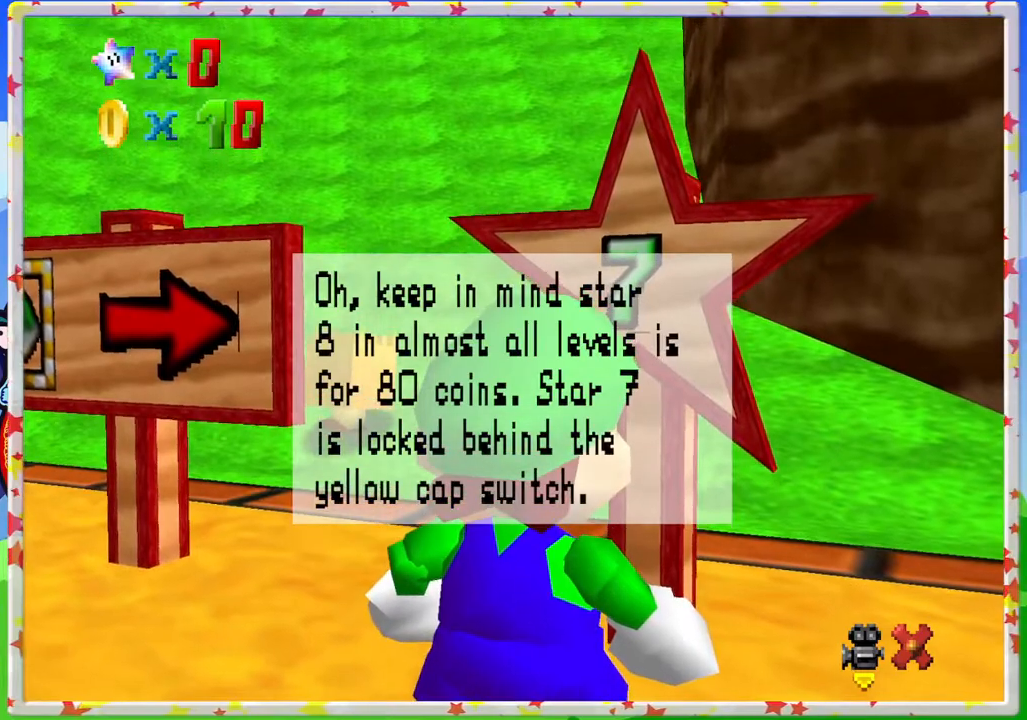
{"buttons": ["A"], "left_stick": "center", "events": [[250, "A", "down"]]}
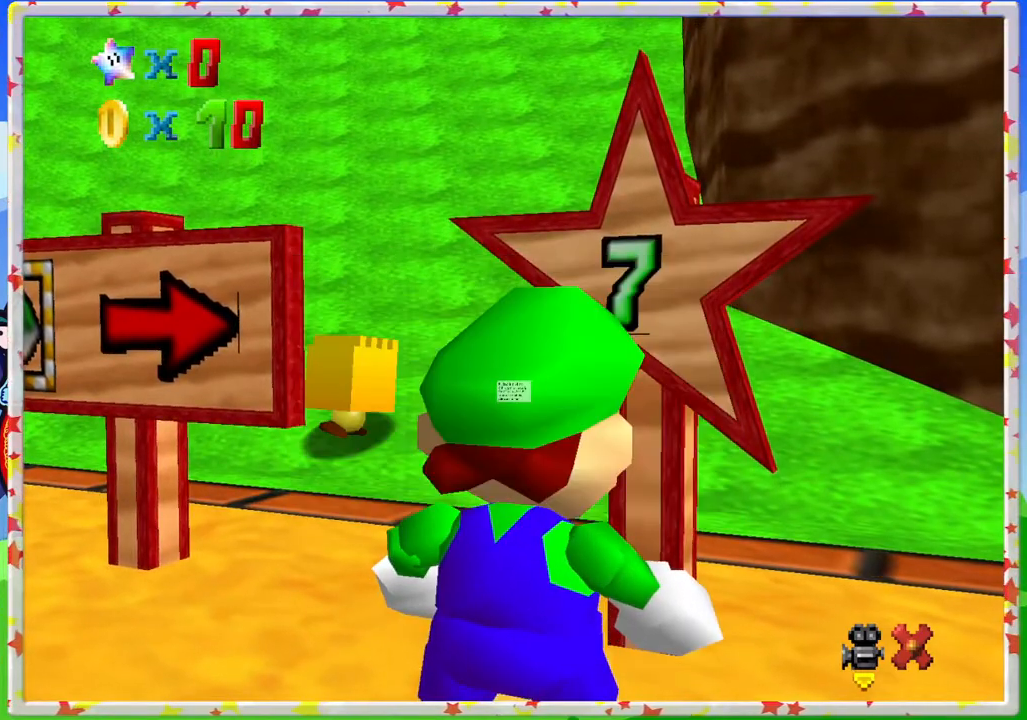
{"buttons": [], "left_stick": "left", "events": [[33, "A", "up"], [217, "left_stick", "left"]]}
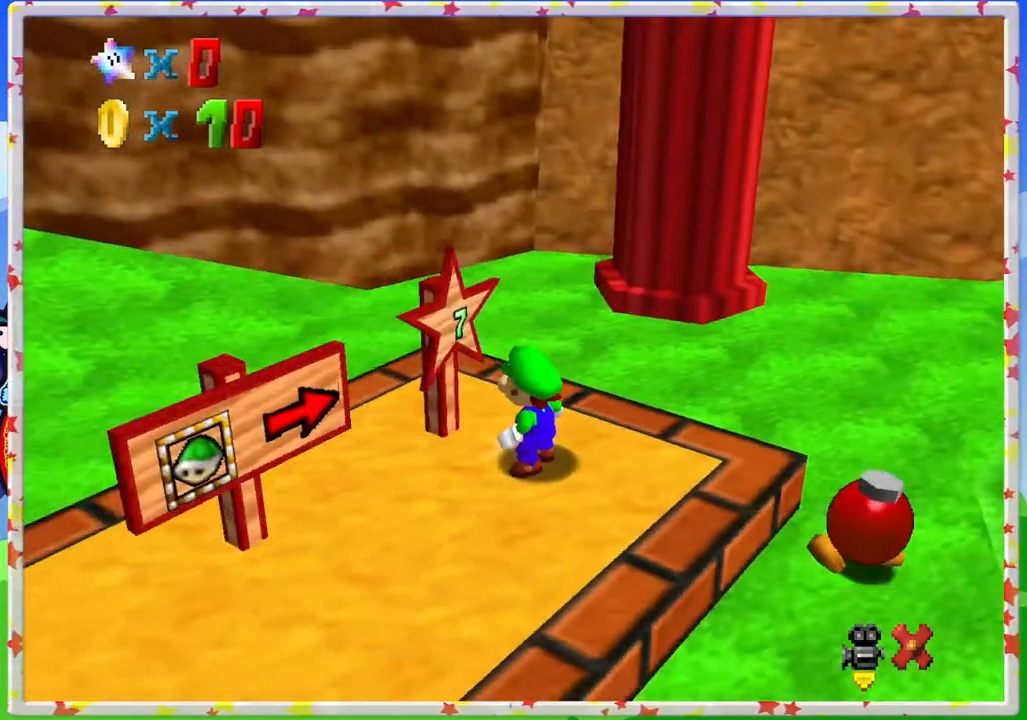
{"buttons": [], "left_stick": "down", "events": [[117, "left_stick", "down-left"], [233, "left_stick", "down"]]}
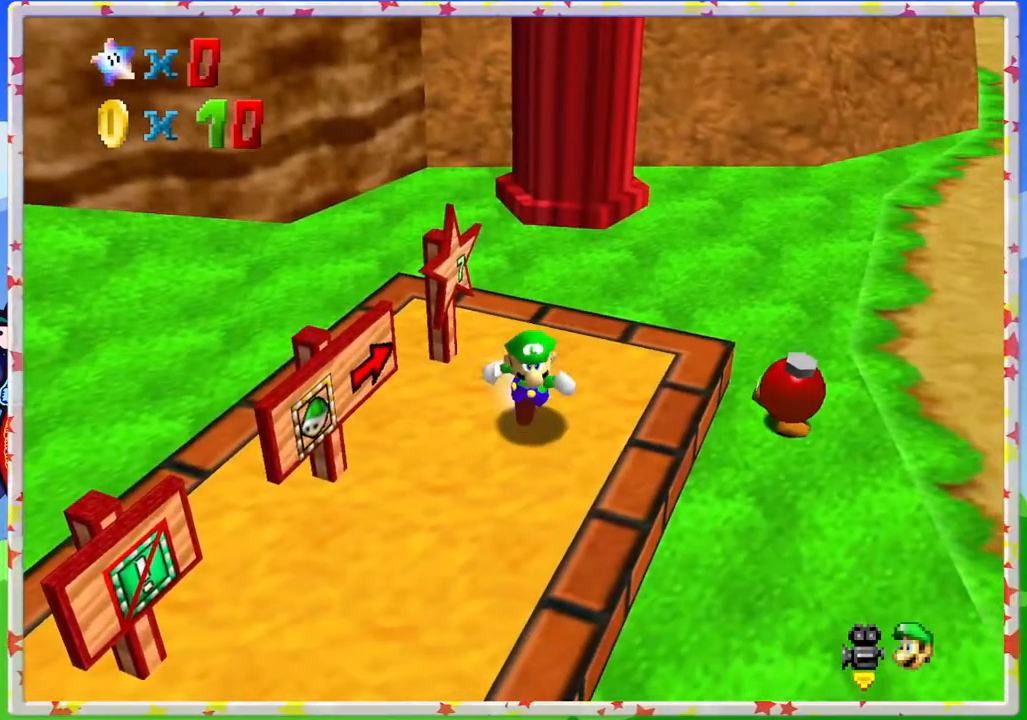
{"buttons": ["A"], "left_stick": "down-right", "events": [[217, "left_stick", "down-right"], [417, "A", "down"]]}
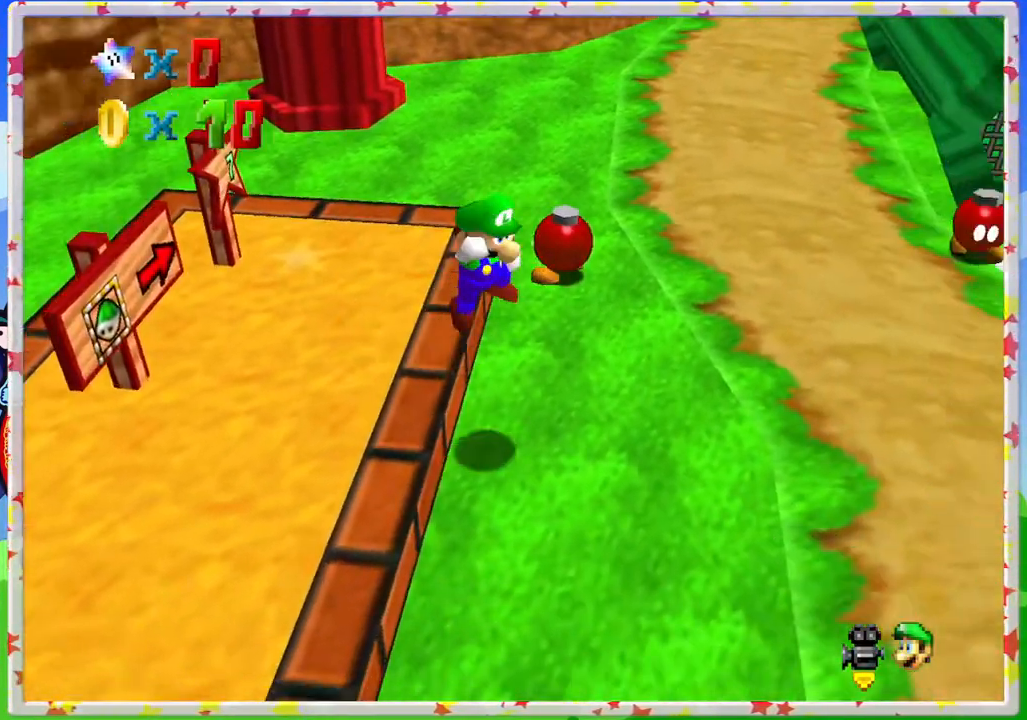
{"buttons": [], "left_stick": "down-right", "events": [[167, "A", "up"]]}
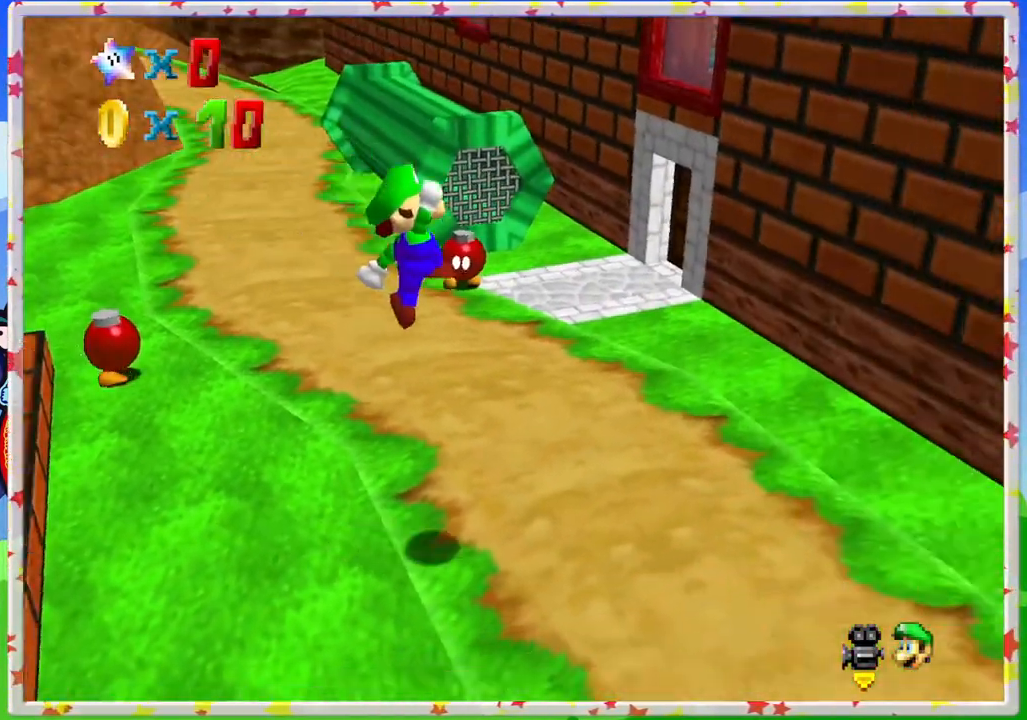
{"buttons": ["C_LEFT"], "left_stick": "down-right", "events": [[433, "C_LEFT", "down"]]}
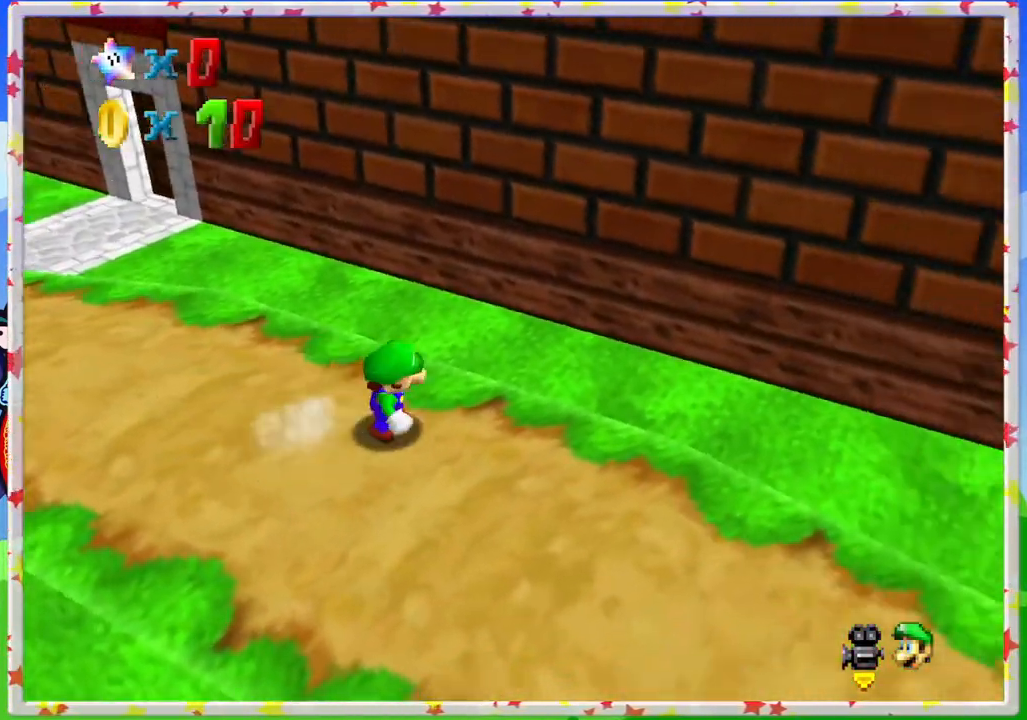
{"buttons": [], "left_stick": "right", "events": [[83, "C_LEFT", "up"], [433, "left_stick", "right"]]}
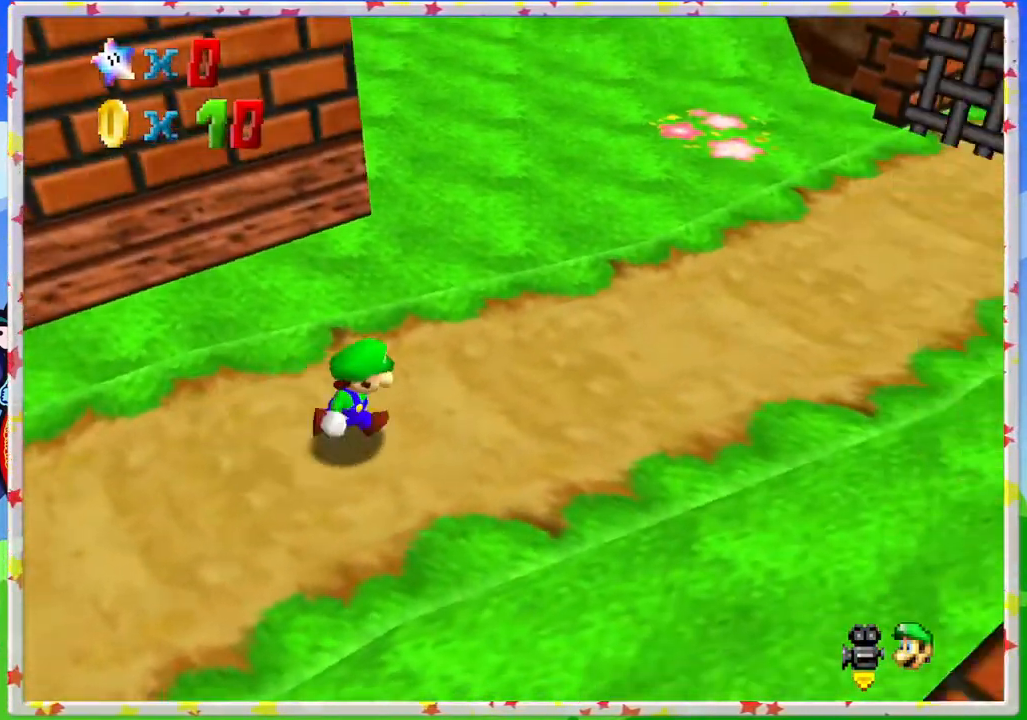
{"buttons": ["C_LEFT"], "left_stick": "right", "events": [[450, "C_LEFT", "down"]]}
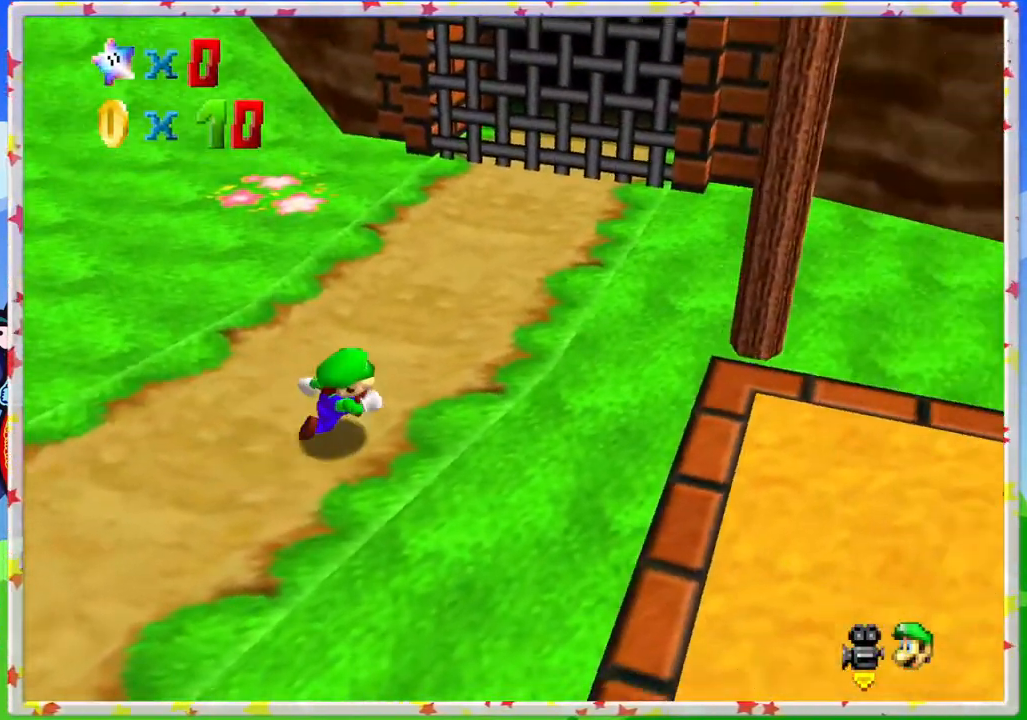
{"buttons": [], "left_stick": "up", "events": [[117, "C_LEFT", "up"], [250, "left_stick", "up"]]}
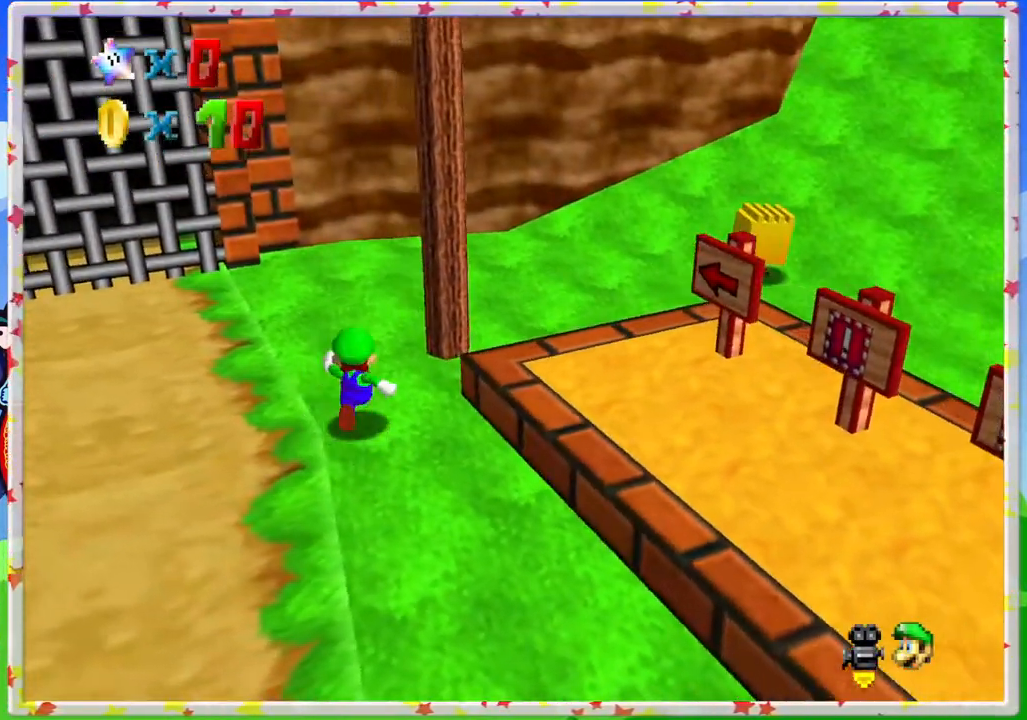
{"buttons": [], "left_stick": "up", "events": [[267, "C_LEFT", "down"], [433, "C_LEFT", "up"]]}
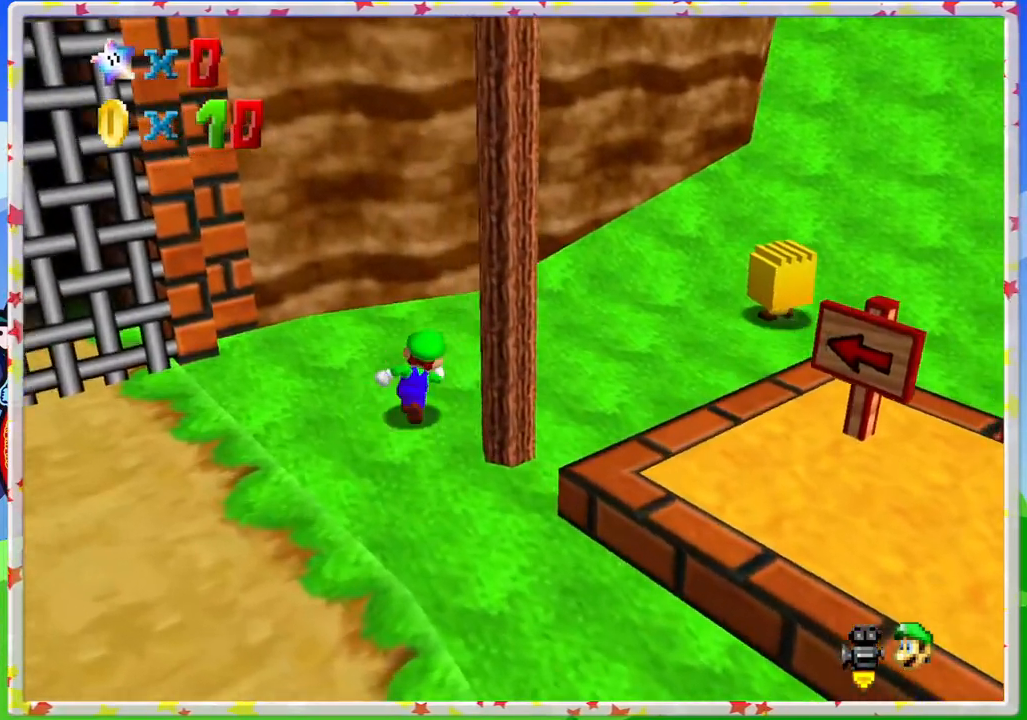
{"buttons": [], "left_stick": "up", "events": [[67, "left_stick", "up-right"], [483, "left_stick", "up"]]}
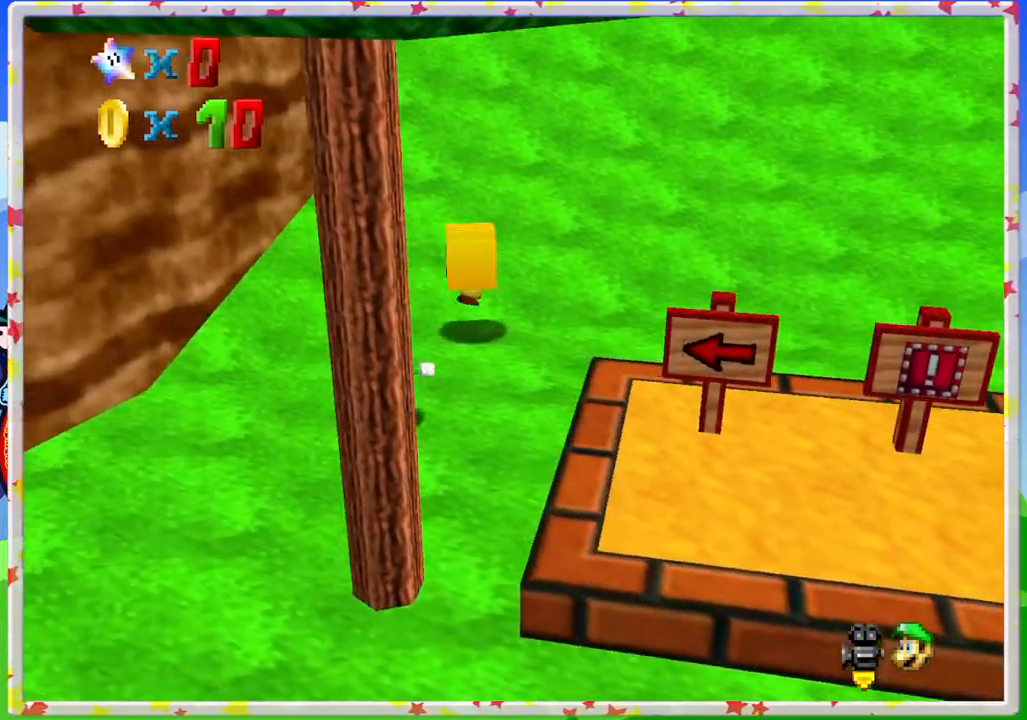
{"buttons": [], "left_stick": "down", "events": [[67, "A", "down"], [267, "A", "up"], [267, "left_stick", "down"]]}
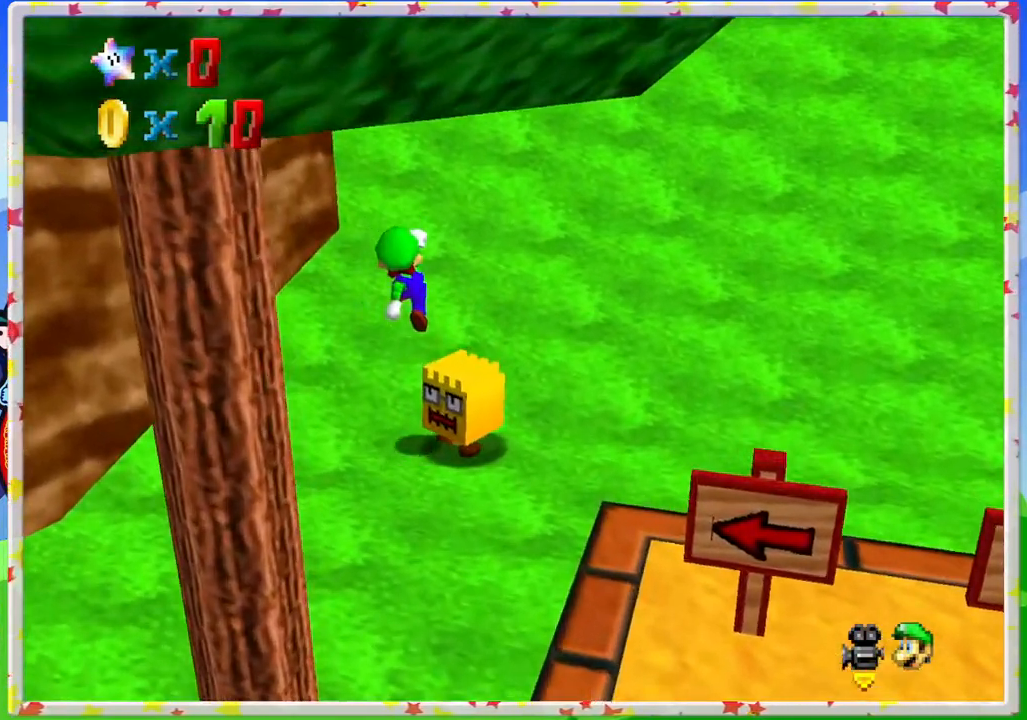
{"buttons": ["A"], "left_stick": "down", "events": [[483, "A", "down"]]}
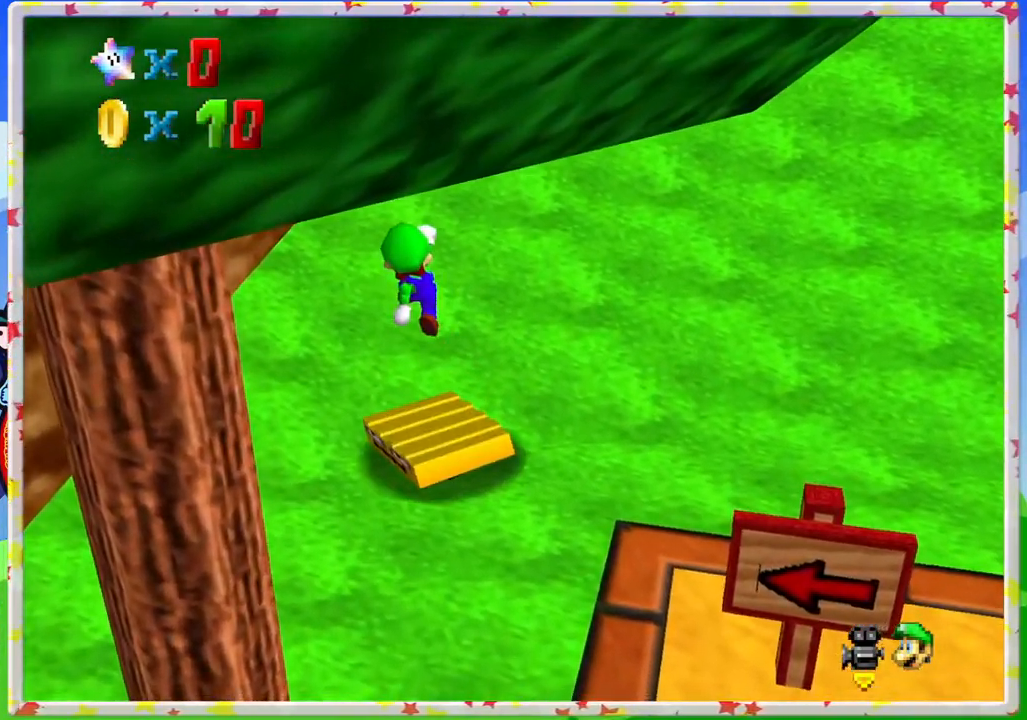
{"buttons": ["A"], "left_stick": "right", "events": [[50, "left_stick", "center"], [133, "A", "up"], [317, "left_stick", "right"], [450, "A", "down"]]}